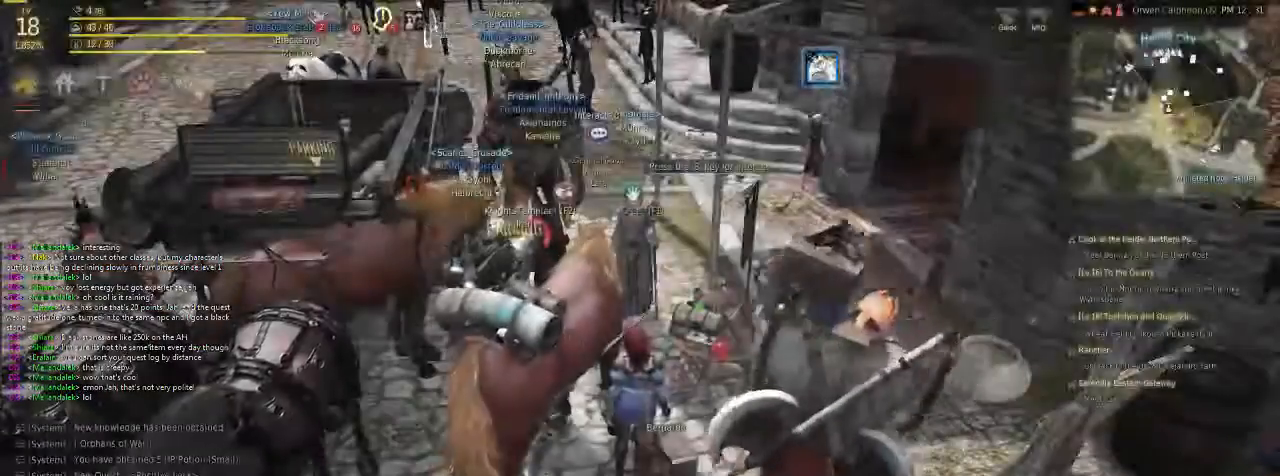
Gameplay with keyboard and mouse; each line is a JSON object with the keys and mouse buttons held at the frame after it. "events" lists presses ("down") and releases ("up") of "c", "d", "f", "g", "num5", "shift", "space", "v", "x", "z", "mouse_left" and "mouse_right" between this image and that frame as [ms after this image, input, new state], when the widget could be followed in between. "mouse_left", "mouse_right" = the "left", "right" buttons of the "mouse" list. No other keys are recorded. Mouse movement is not recorded.
{"keys": [], "mouse": [], "events": []}
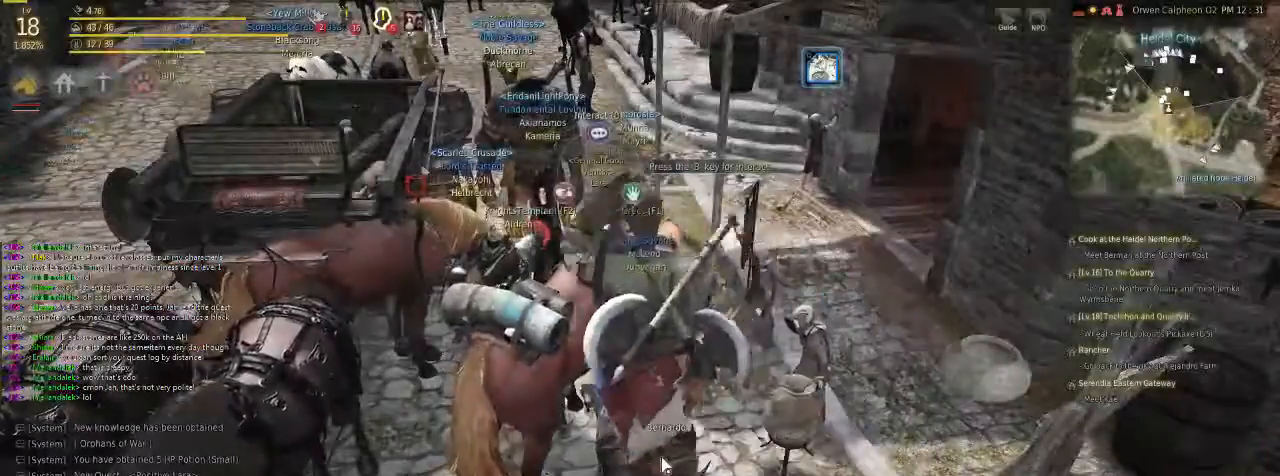
{"keys": ["c"], "mouse": [], "events": [[301, "c", "down"]]}
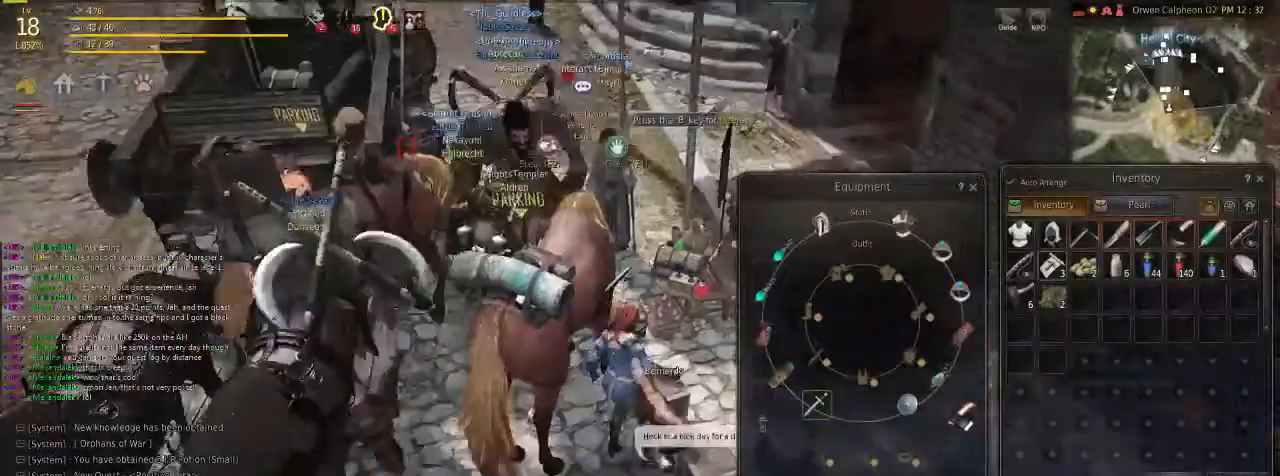
{"keys": ["c"], "mouse": [], "events": []}
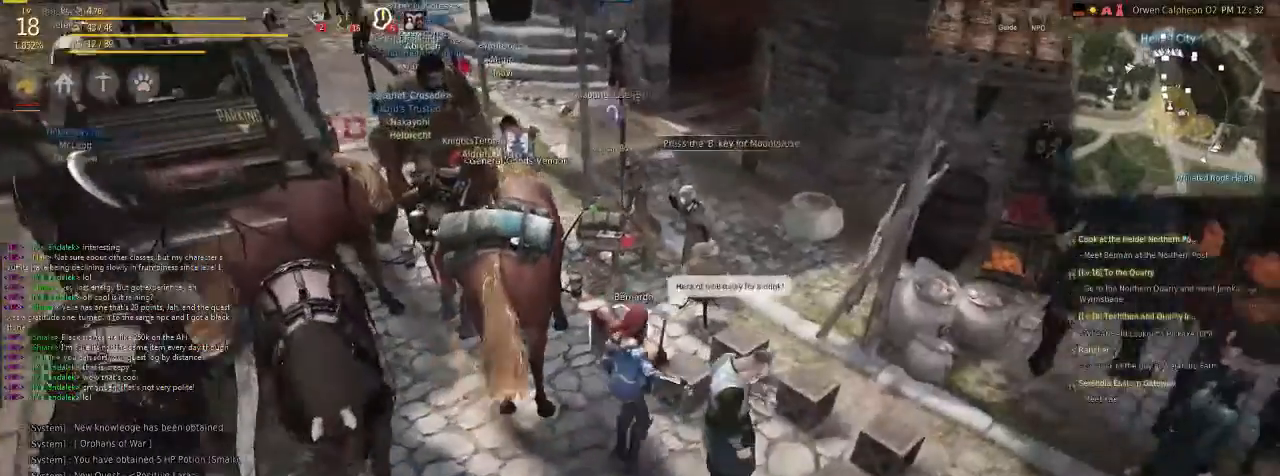
{"keys": ["c", "f"], "mouse": [], "events": [[435, "f", "down"]]}
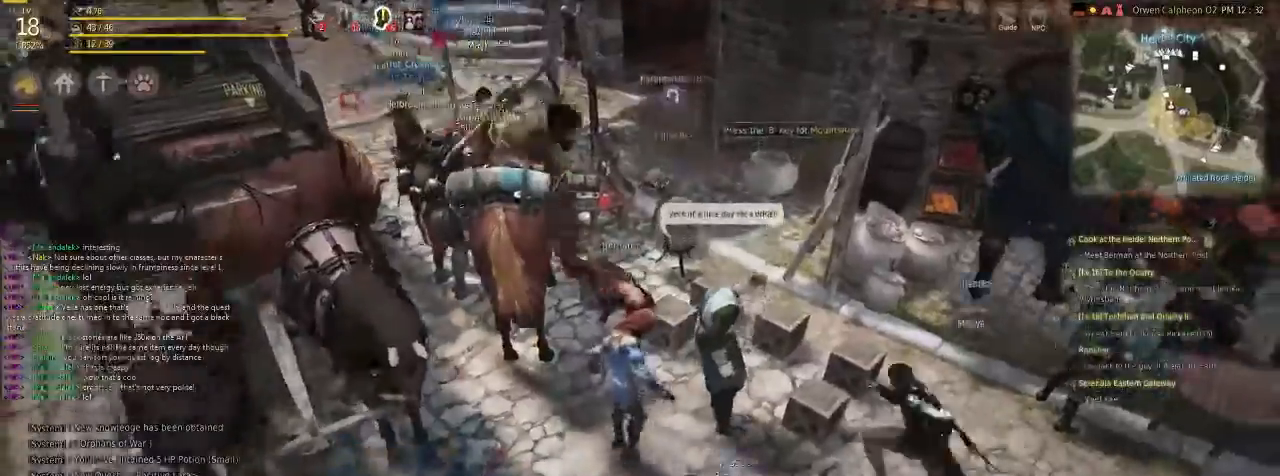
{"keys": ["c"], "mouse": [], "events": [[200, "f", "up"]]}
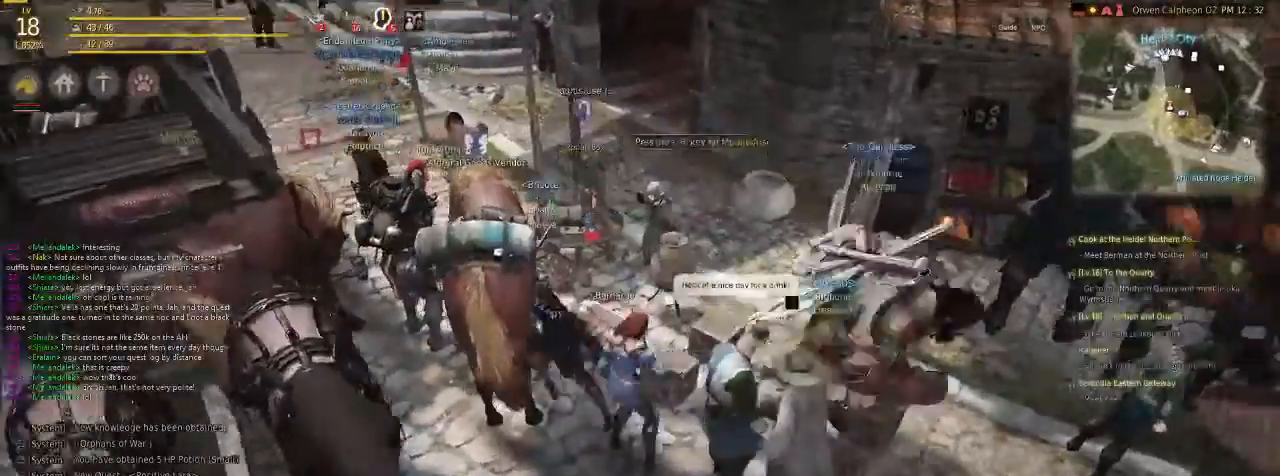
{"keys": ["c", "f"], "mouse": [], "events": [[469, "f", "down"]]}
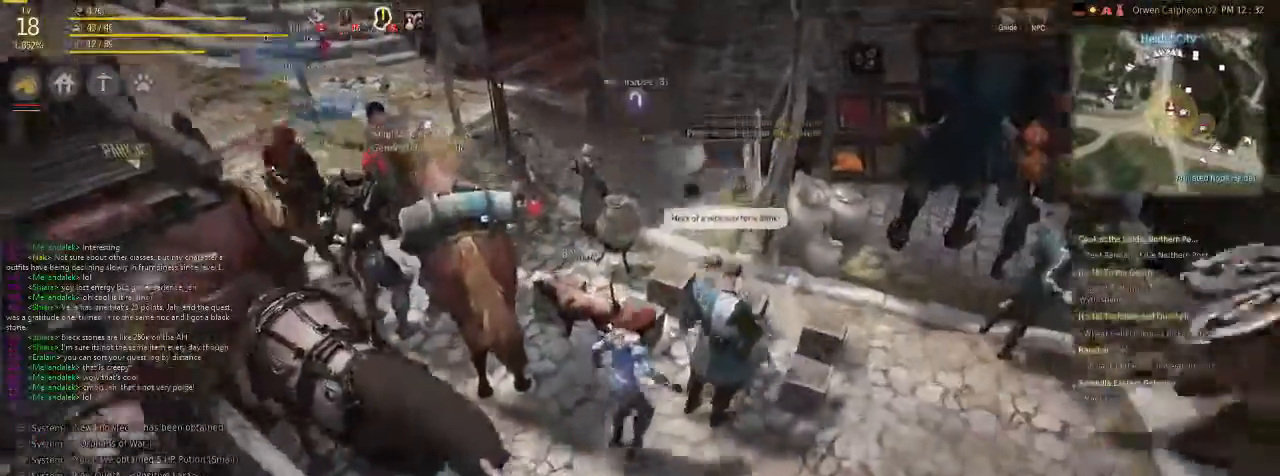
{"keys": ["c"], "mouse": [], "events": [[34, "space", "down"], [167, "f", "up"], [201, "space", "up"]]}
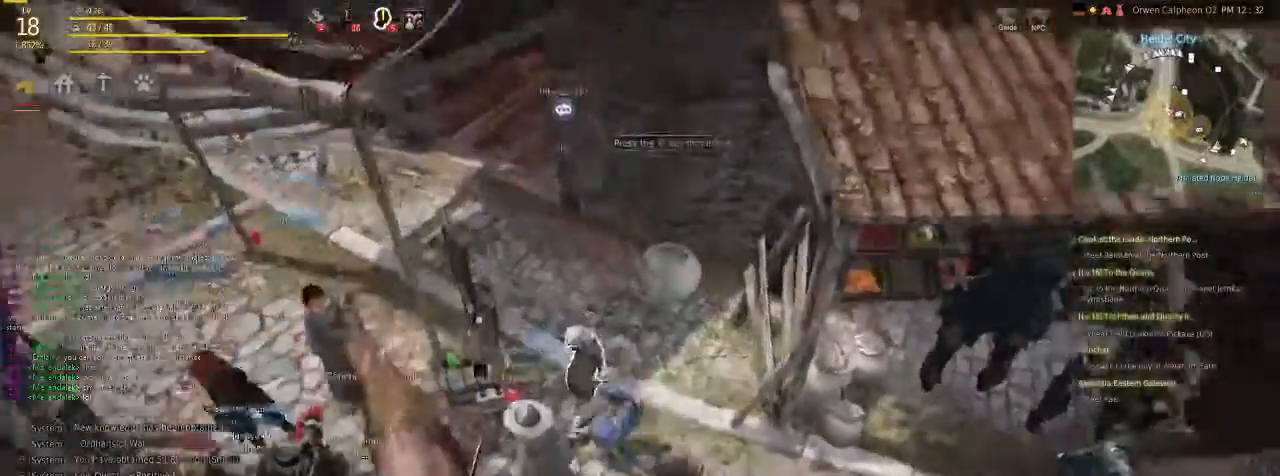
{"keys": ["c"], "mouse": [], "events": []}
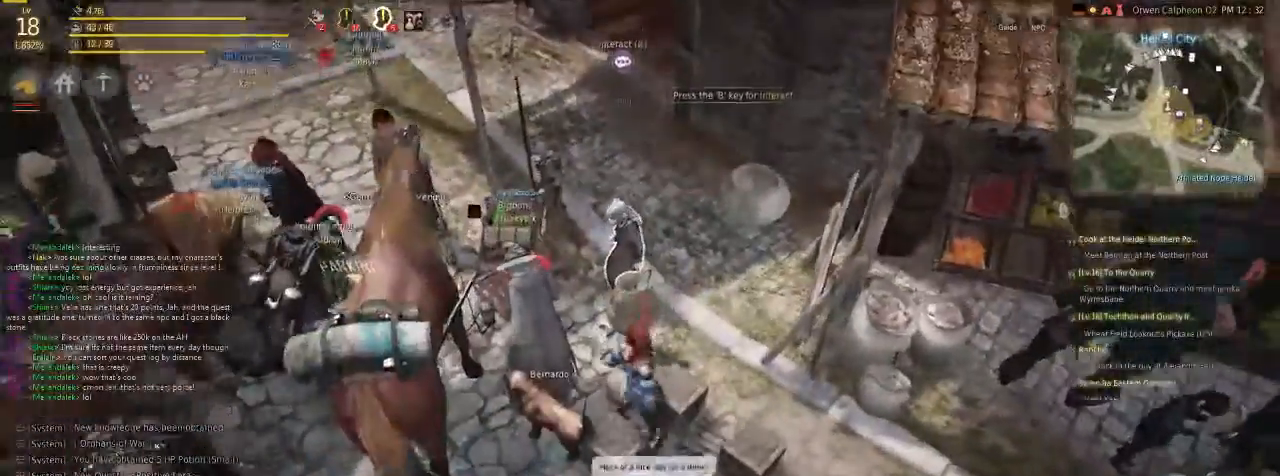
{"keys": ["c"], "mouse": [], "events": []}
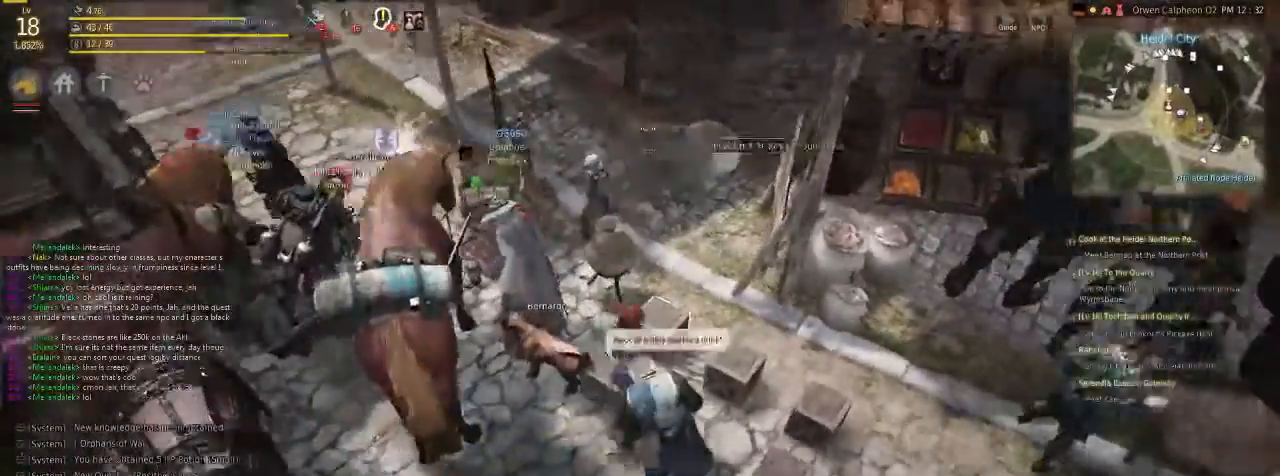
{"keys": ["c"], "mouse": [], "events": []}